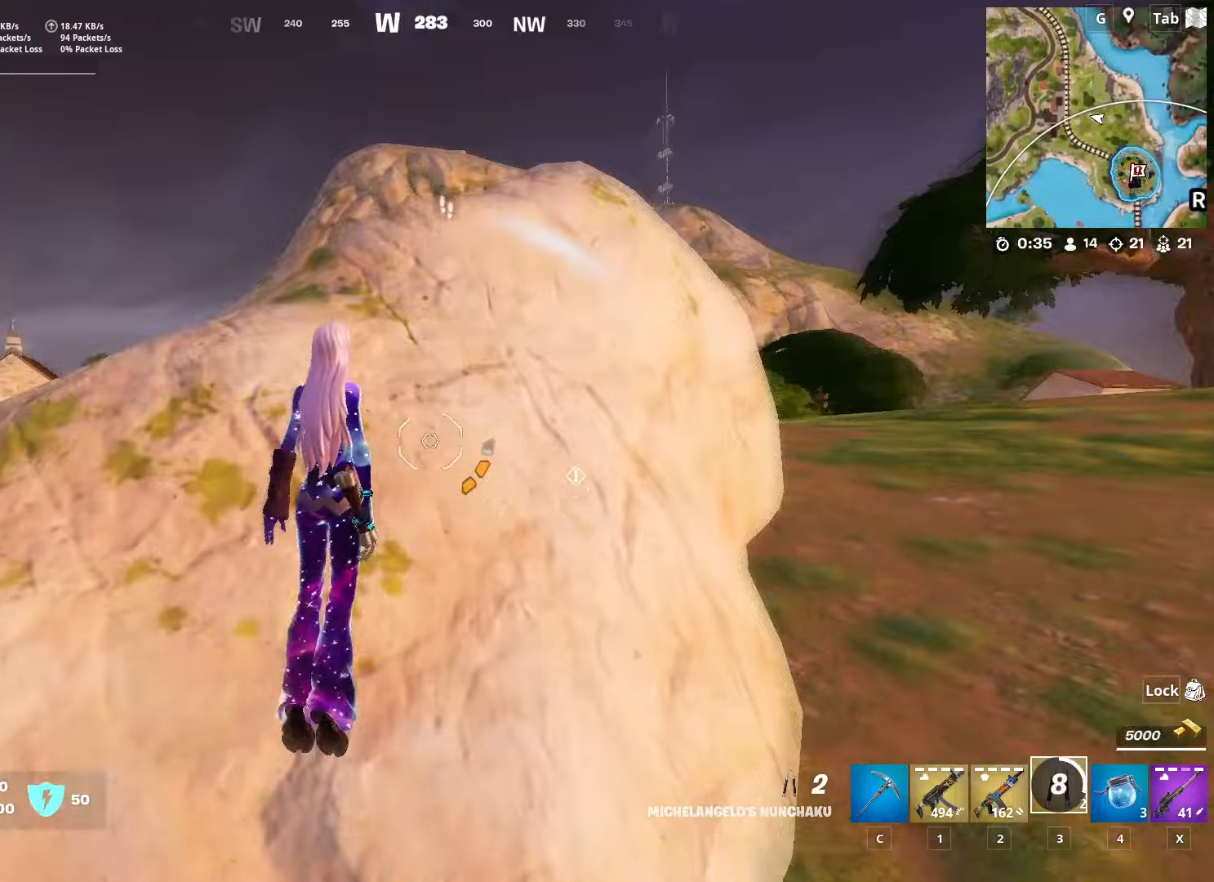
Gameplay with keyboard and mouse; each line is a JSON object with the keys and mouse buttons held at the frame after it. "events" lists presses ("down") and releases ("up") of "1", "2", "3", "4", "5", "a", "alt", "c", "caps_lock", "ctrl", "d", "e", "f", "g", "q", "r", "s", "shift", "space", "t", "tab", "v", "w", "x", "z", "mouse_left", "mouse_wheel" and "mouse_right" between this image and that frame as [ms after this image, input, new state], when the widget could be followed in between. "mouse_left", "mouse_wheel", "mouse_right" = the "left", "wheel", "right" buttons of the "mouse" list. No other keys are recorded. "wheel" means that the mouse wheel is clicked or scrolled. "mouse_move" is the direction in which the mouse moves at that frame (one of eight, or "still"), when it could be read.
{"keys": ["2", "w"], "mouse": [], "mouse_move": "still", "events": [[66, "space", "down"], [217, "space", "up"], [400, "2", "down"]]}
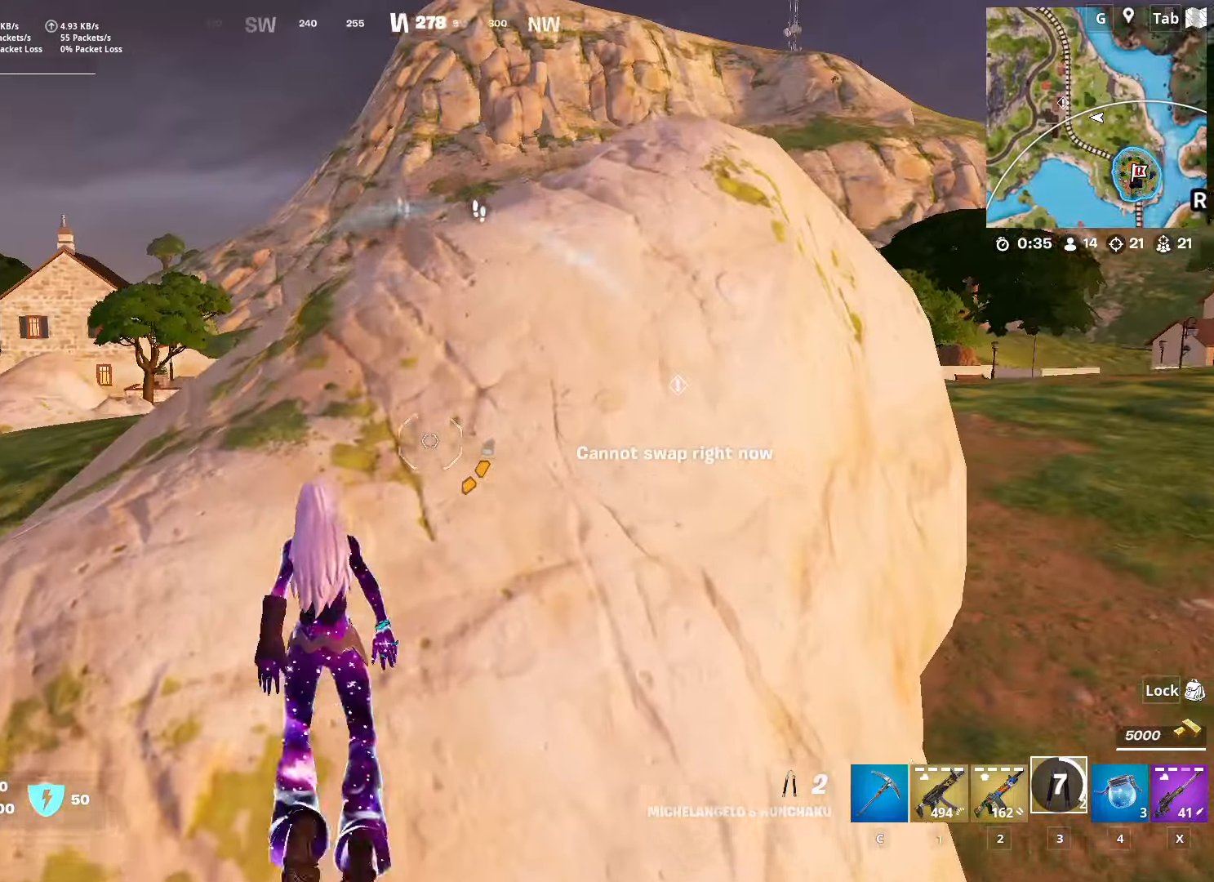
{"keys": ["d", "space", "w"], "mouse": [], "mouse_move": "down-left", "events": [[34, "2", "up"], [367, "space", "down"], [417, "d", "down"]]}
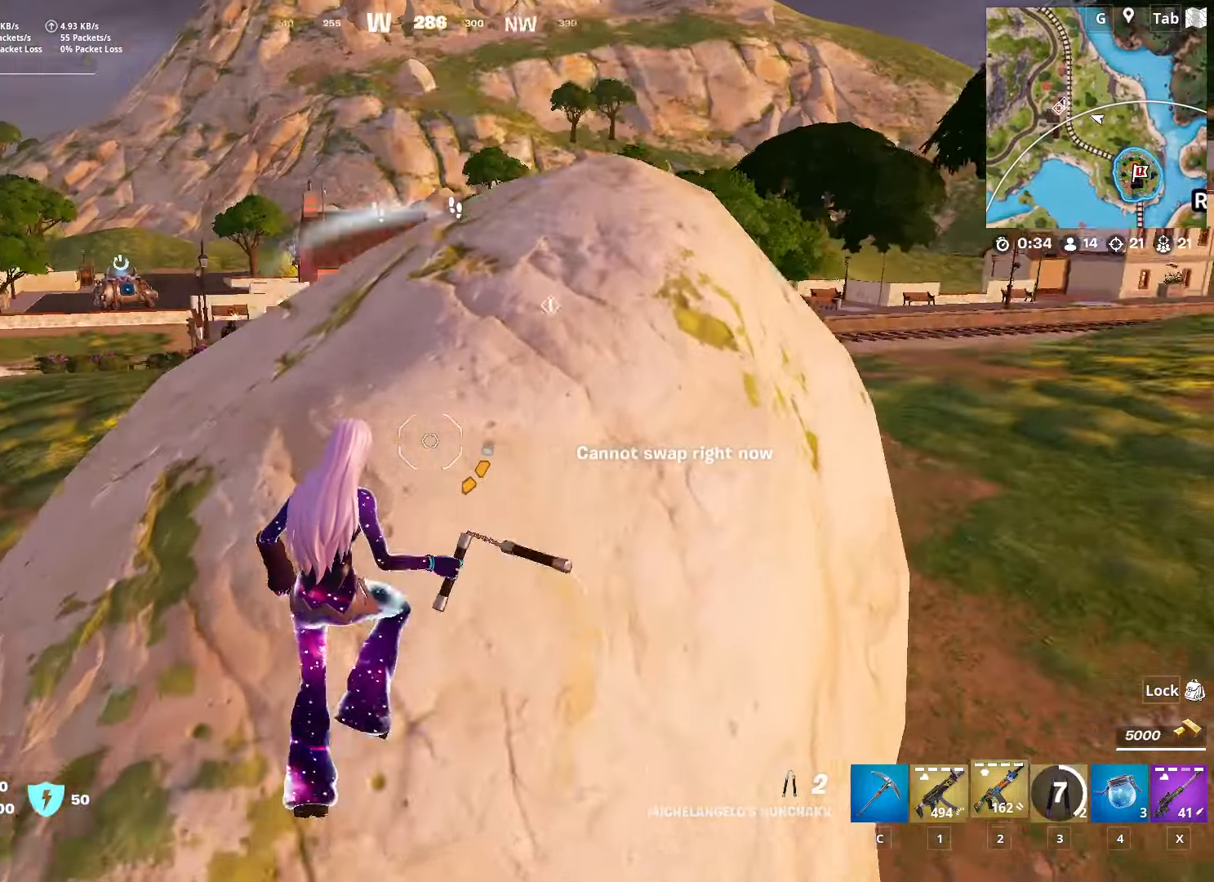
{"keys": ["d", "w"], "mouse": [], "mouse_move": "down-left", "events": [[16, "2", "down"], [100, "space", "up"], [150, "2", "up"], [200, "d", "up"], [333, "d", "down"]]}
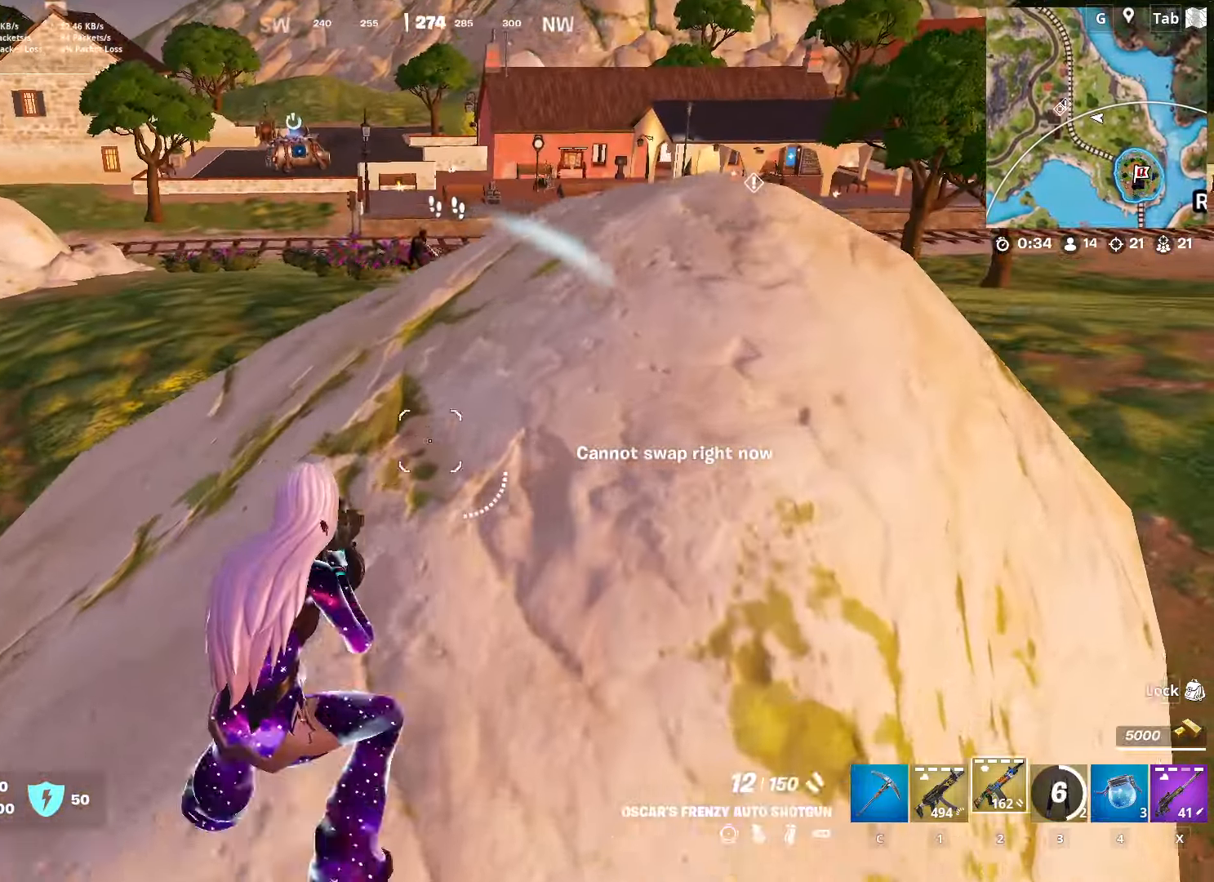
{"keys": ["a", "w"], "mouse": [], "mouse_move": "left", "events": [[34, "w", "up"], [67, "space", "down"], [217, "d", "up"], [217, "w", "down"], [267, "space", "up"], [351, "a", "down"], [401, "a", "up"], [451, "a", "down"]]}
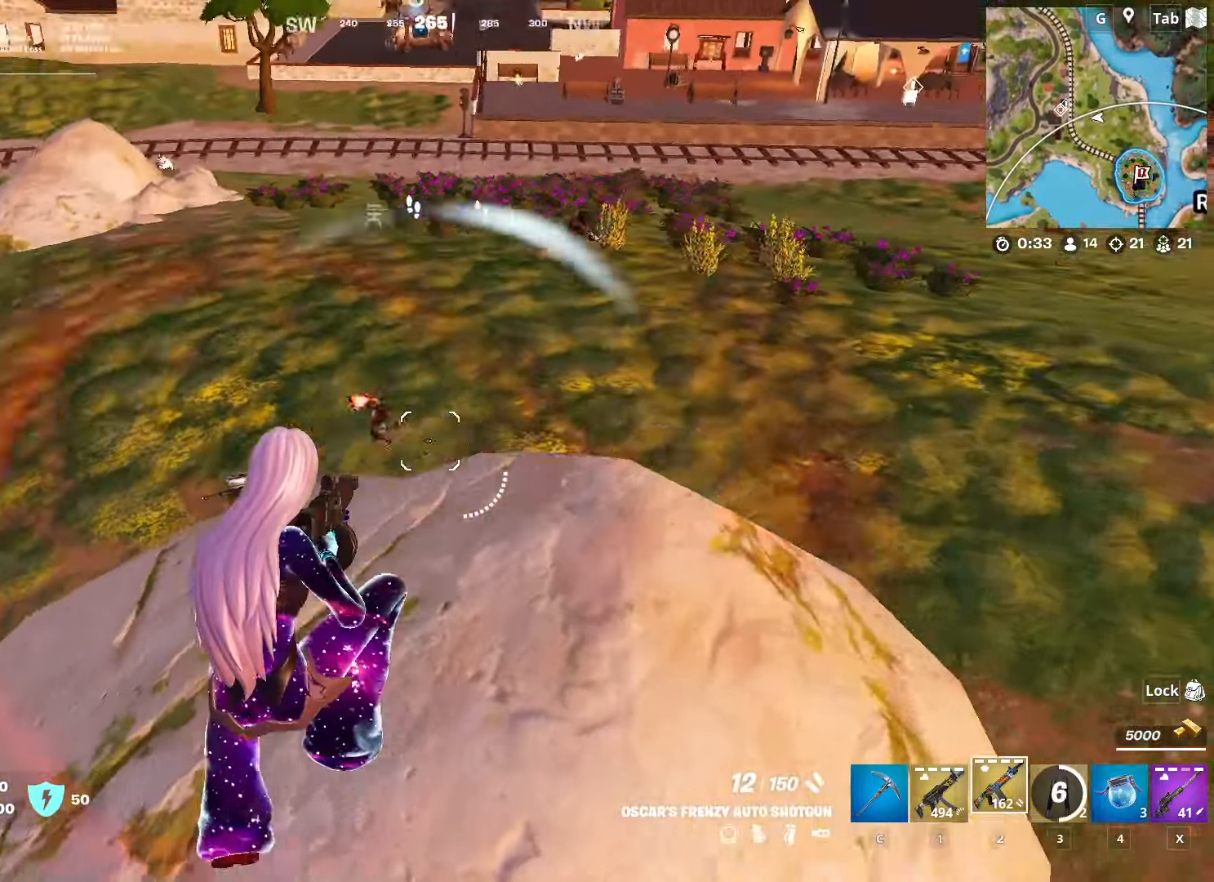
{"keys": ["a", "s"], "mouse": ["left"], "mouse_move": "up-left", "events": [[83, "mouse_left", "down"], [133, "w", "up"], [233, "mouse_left", "up"], [317, "mouse_left", "down"], [467, "s", "down"]]}
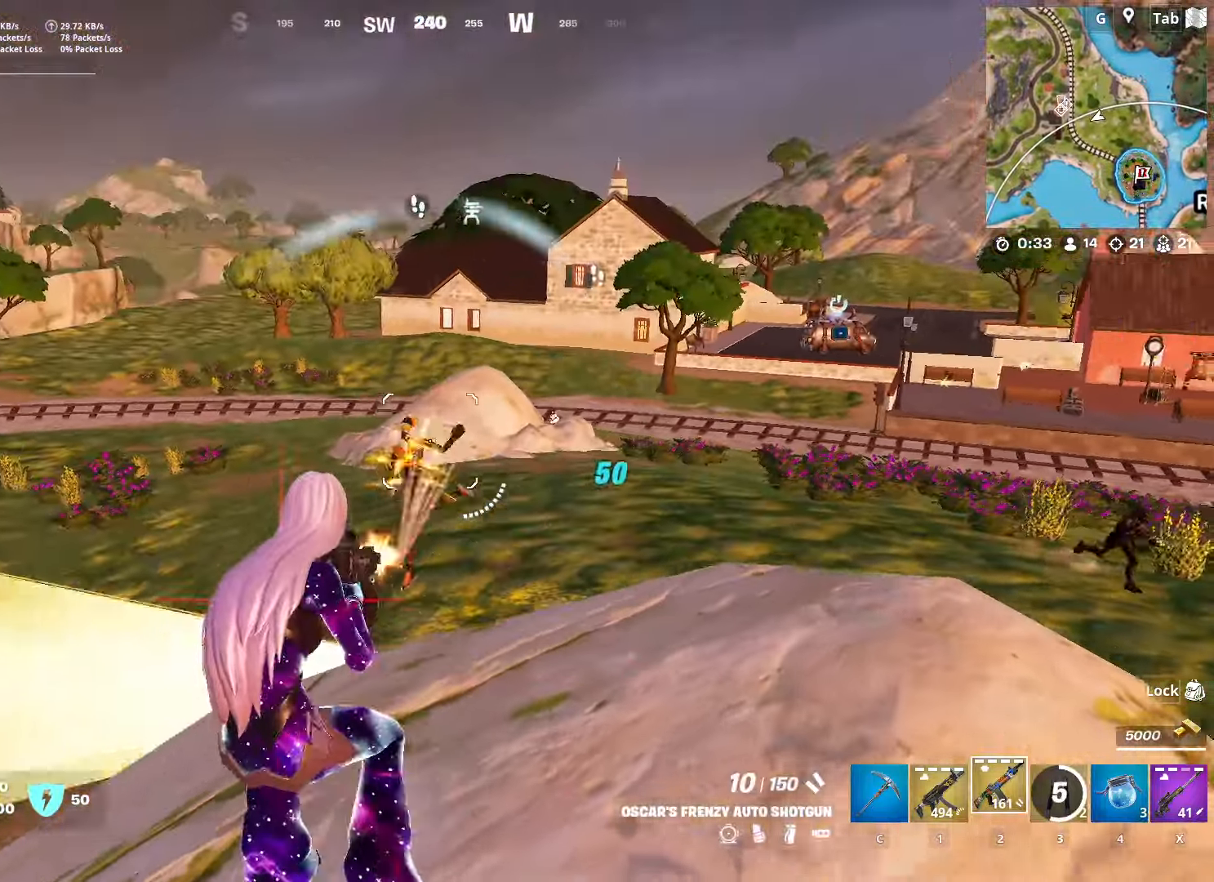
{"keys": ["a"], "mouse": ["left"], "mouse_move": "down", "events": [[200, "s", "up"]]}
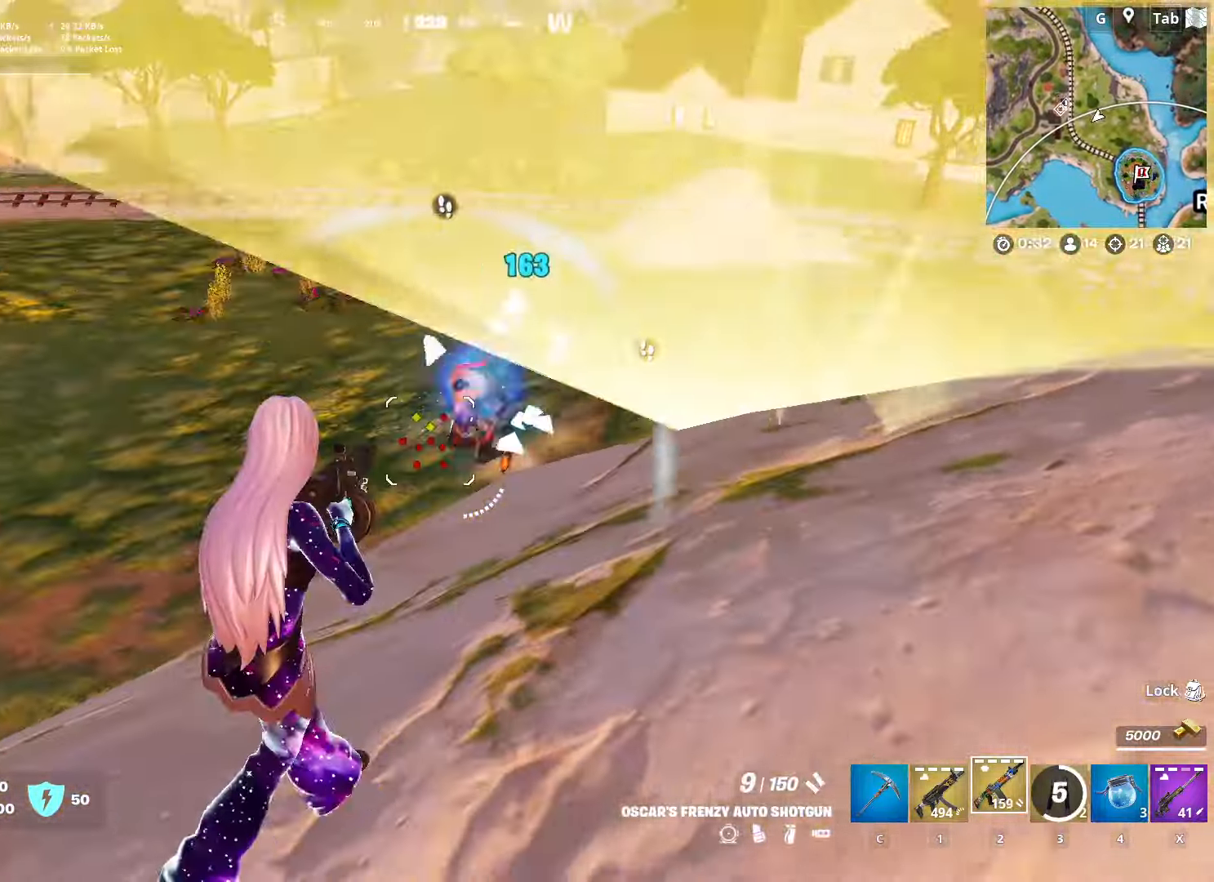
{"keys": ["a"], "mouse": ["left"], "mouse_move": "still", "events": [[267, "s", "down"], [300, "space", "down"], [450, "s", "up"], [500, "space", "up"]]}
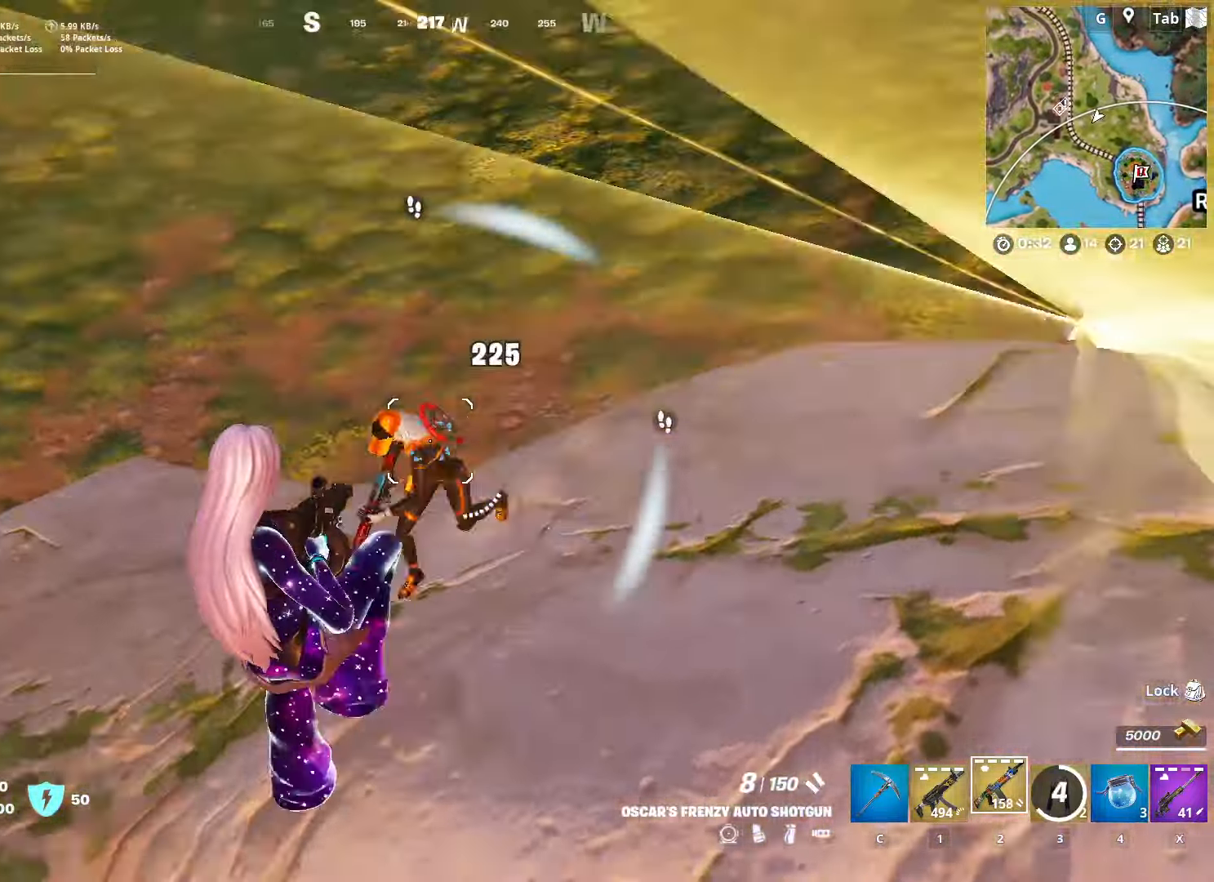
{"keys": ["a", "s"], "mouse": ["left"], "mouse_move": "right", "events": [[367, "s", "down"]]}
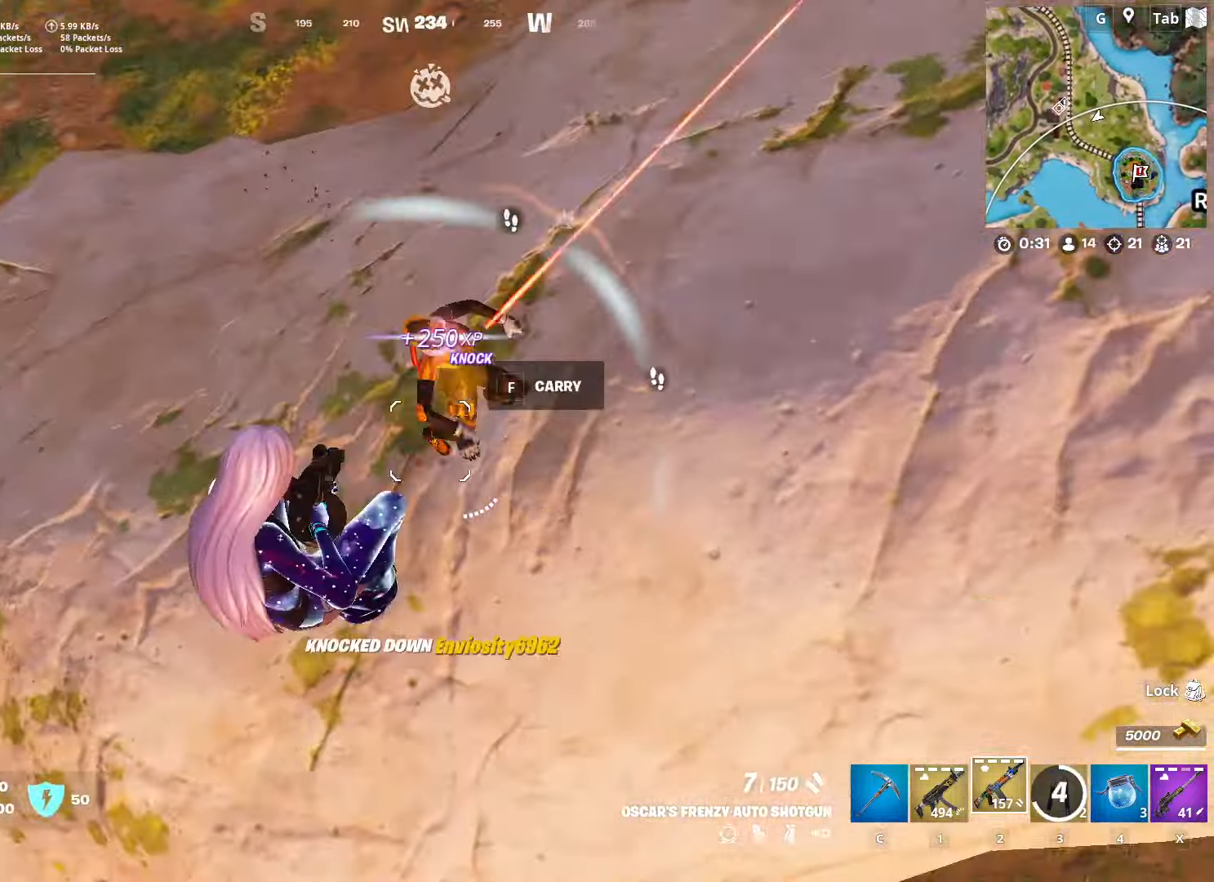
{"keys": ["ctrl", "w"], "mouse": [], "mouse_move": "up-left", "events": [[50, "a", "up"], [50, "mouse_left", "up"], [100, "d", "down"], [100, "s", "up"], [283, "w", "down"], [383, "d", "up"], [484, "ctrl", "down"]]}
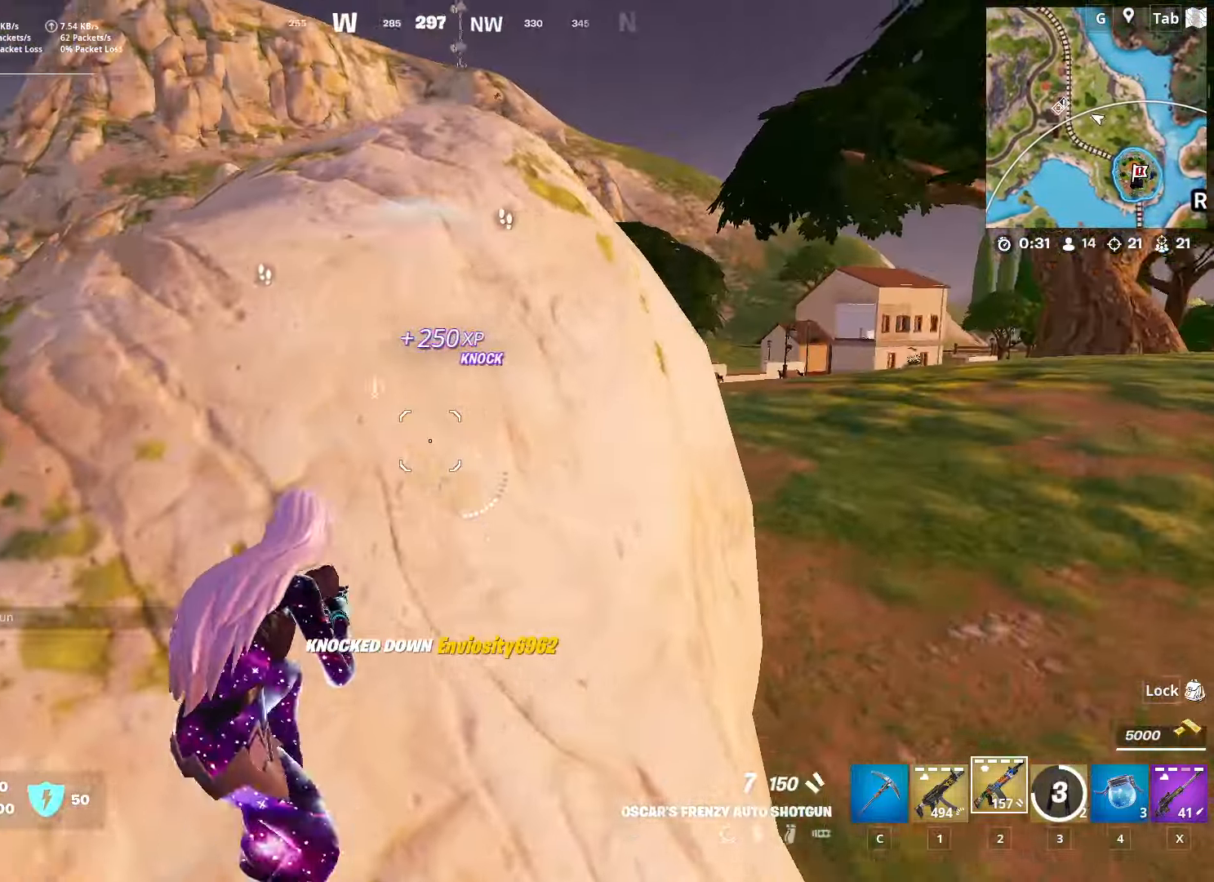
{"keys": ["d", "w"], "mouse": [], "mouse_move": "down-right", "events": [[167, "ctrl", "up"], [317, "d", "down"]]}
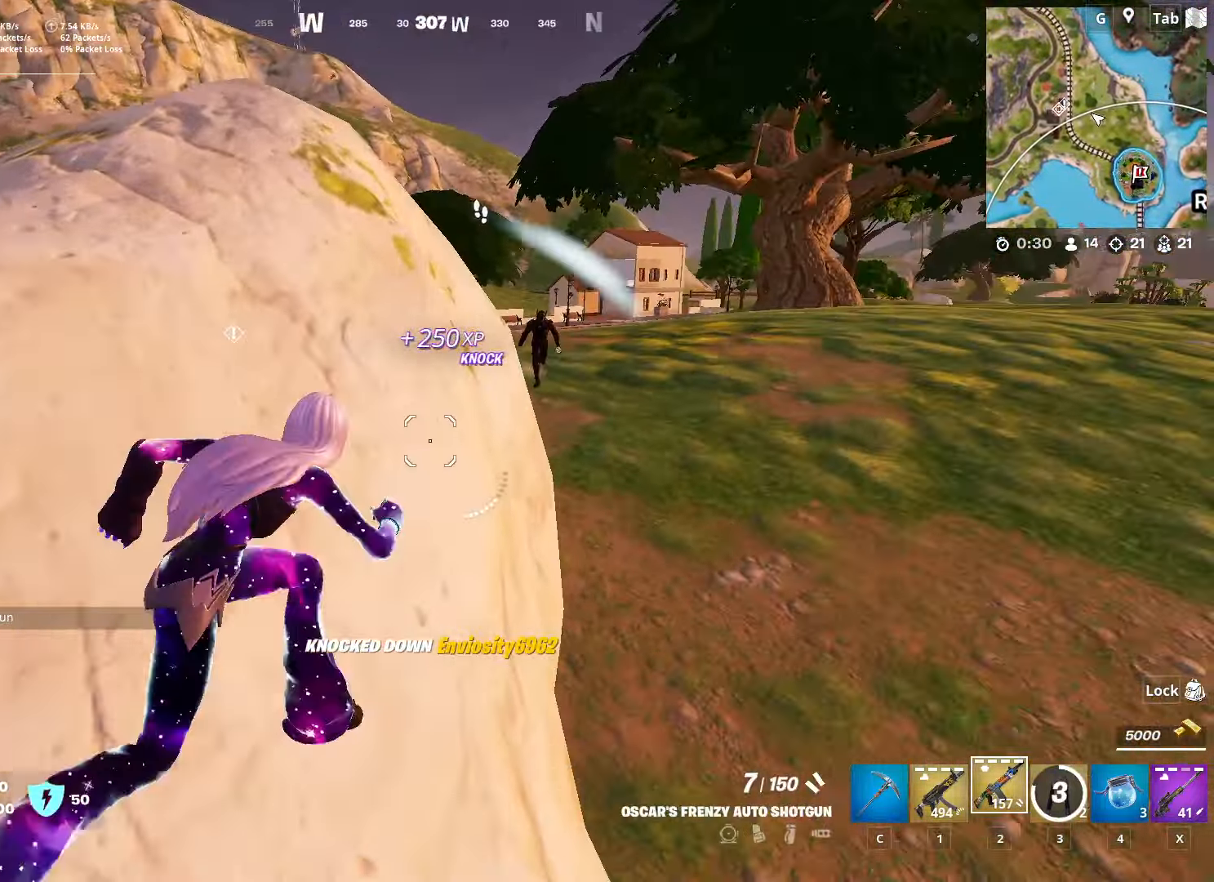
{"keys": ["w"], "mouse": ["left"], "mouse_move": "up-left", "events": [[83, "space", "down"], [283, "space", "up"], [283, "w", "up"], [367, "d", "up"], [367, "w", "down"], [501, "mouse_left", "down"]]}
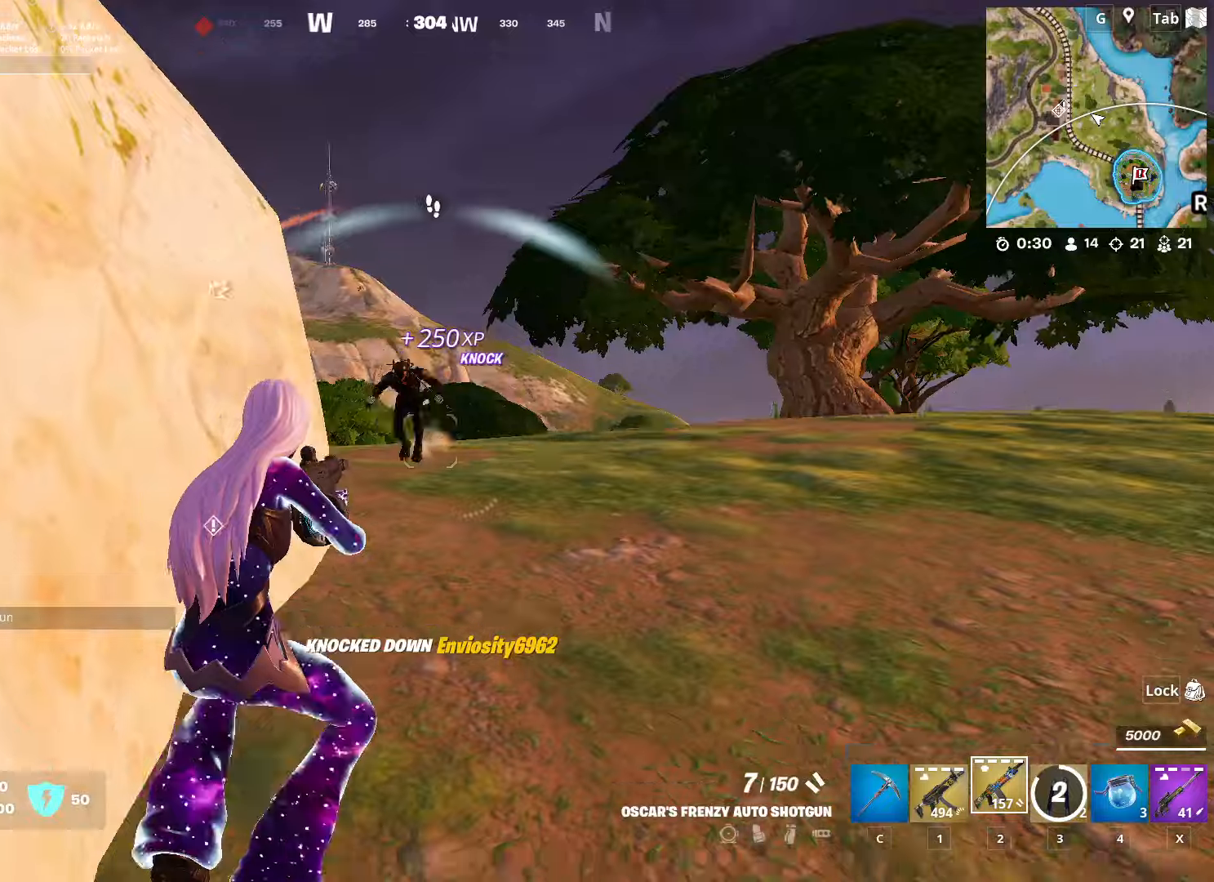
{"keys": ["d", "s"], "mouse": ["left"], "mouse_move": "left", "events": [[50, "d", "down"], [333, "w", "up"], [433, "s", "down"]]}
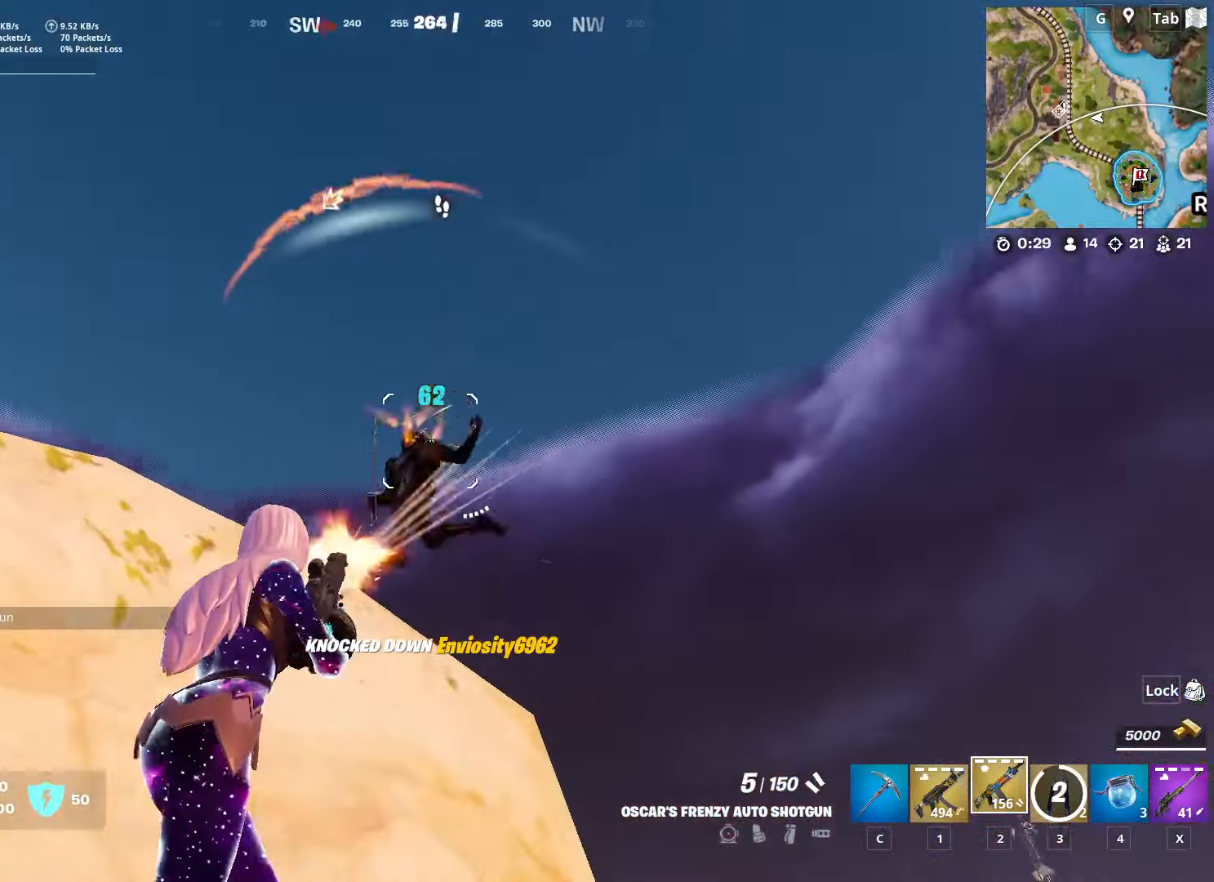
{"keys": ["a", "space"], "mouse": ["left"], "mouse_move": "down", "events": [[17, "a", "down"], [17, "d", "up"], [217, "s", "up"], [351, "space", "down"]]}
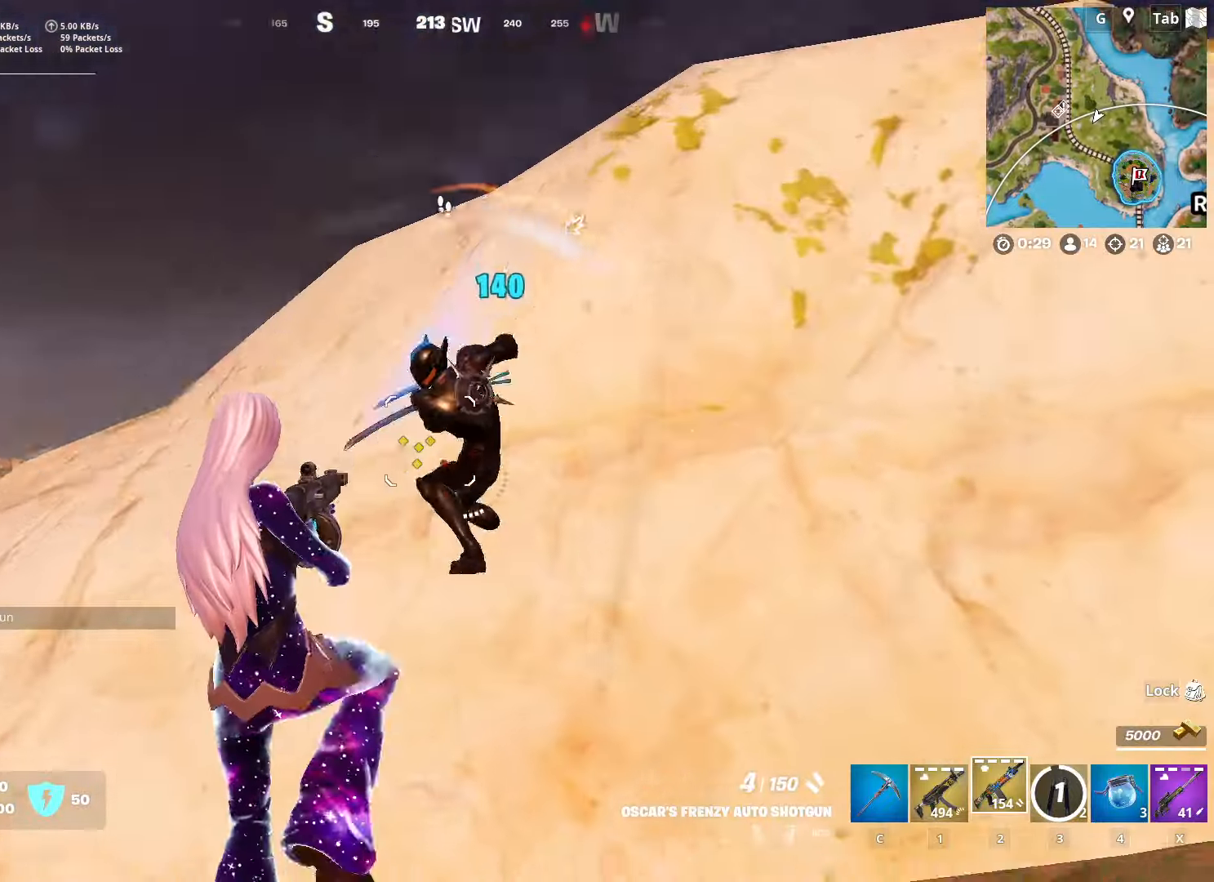
{"keys": ["a", "s"], "mouse": ["left"], "mouse_move": "right", "events": [[33, "space", "up"], [400, "s", "down"]]}
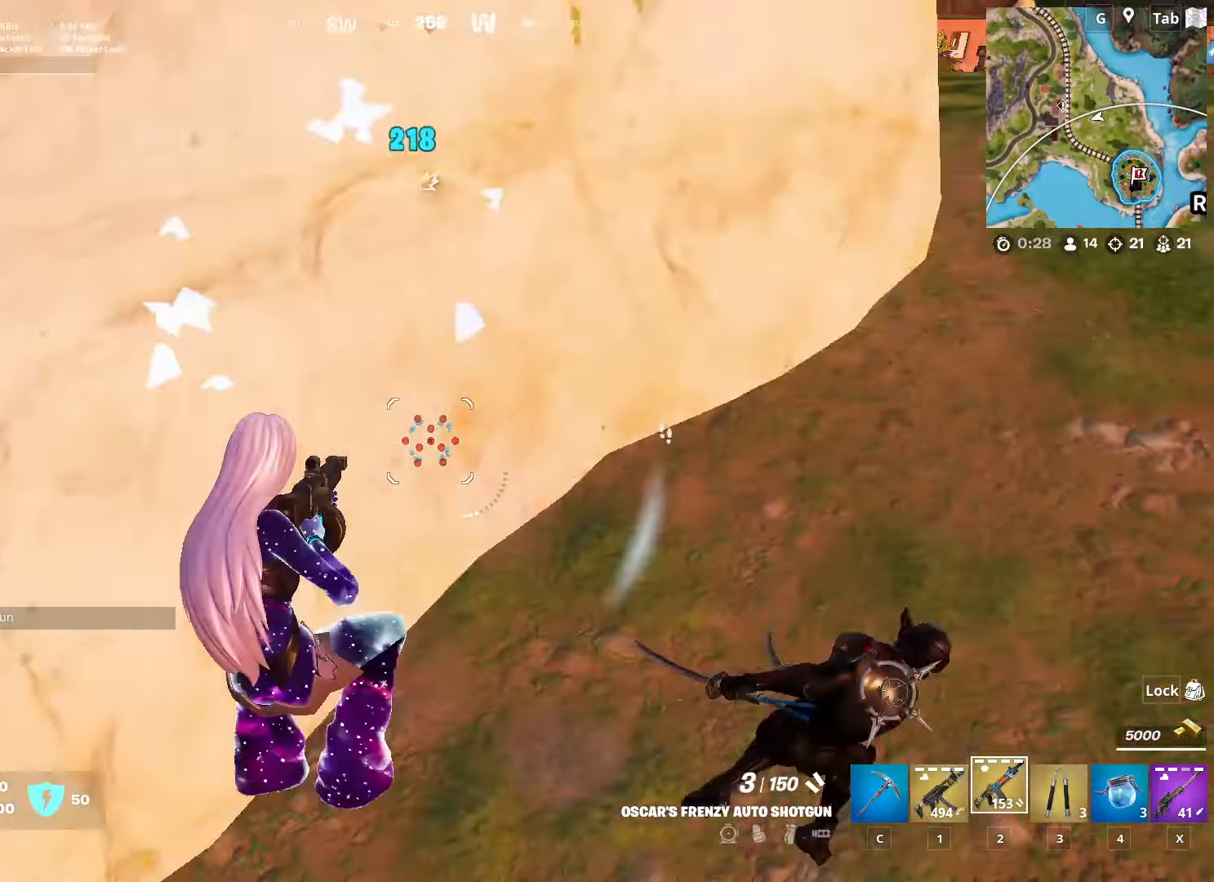
{"keys": ["d", "s"], "mouse": ["left"], "mouse_move": "left", "events": [[234, "a", "up"], [234, "d", "down"]]}
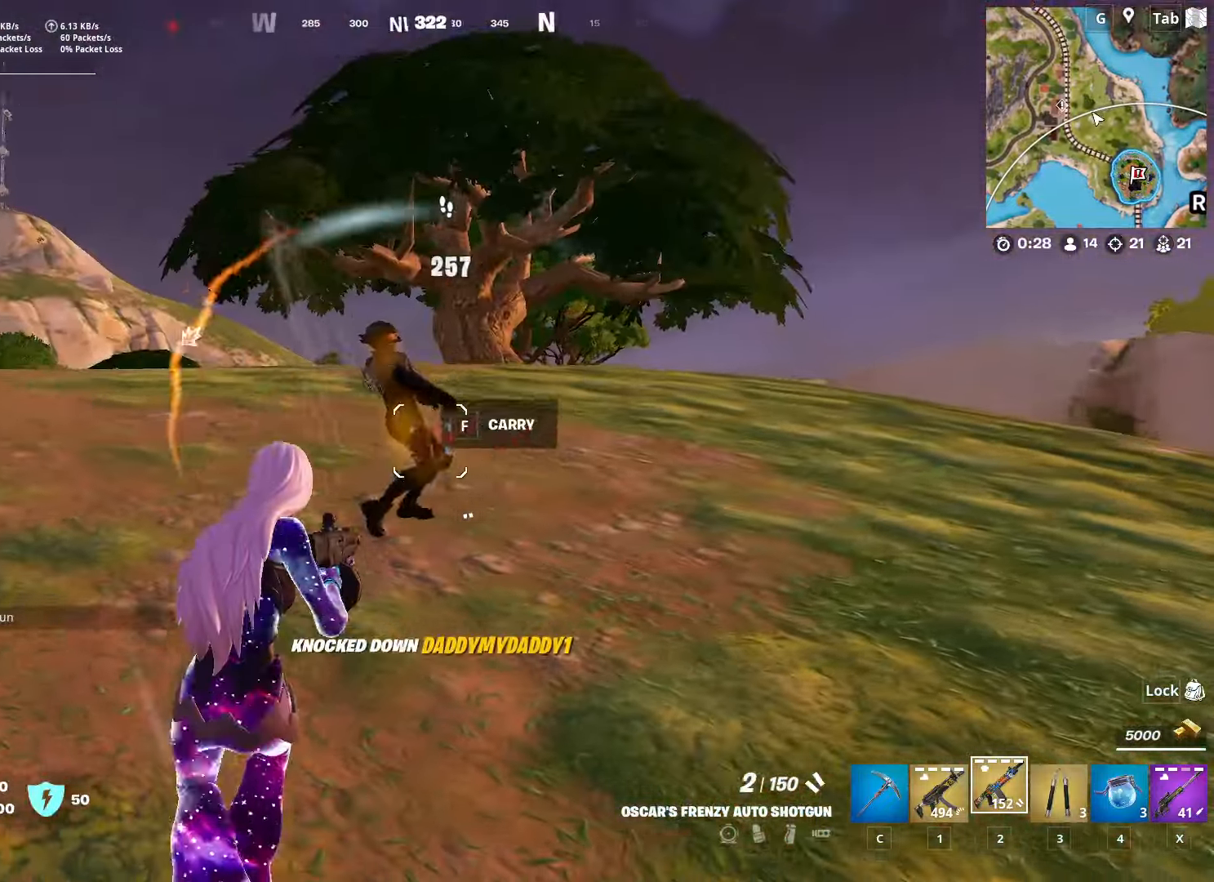
{"keys": ["3", "space", "w"], "mouse": [], "mouse_move": "up-right", "events": [[100, "mouse_left", "up"], [100, "s", "up"], [200, "w", "down"], [283, "d", "up"], [383, "3", "down"], [484, "space", "down"]]}
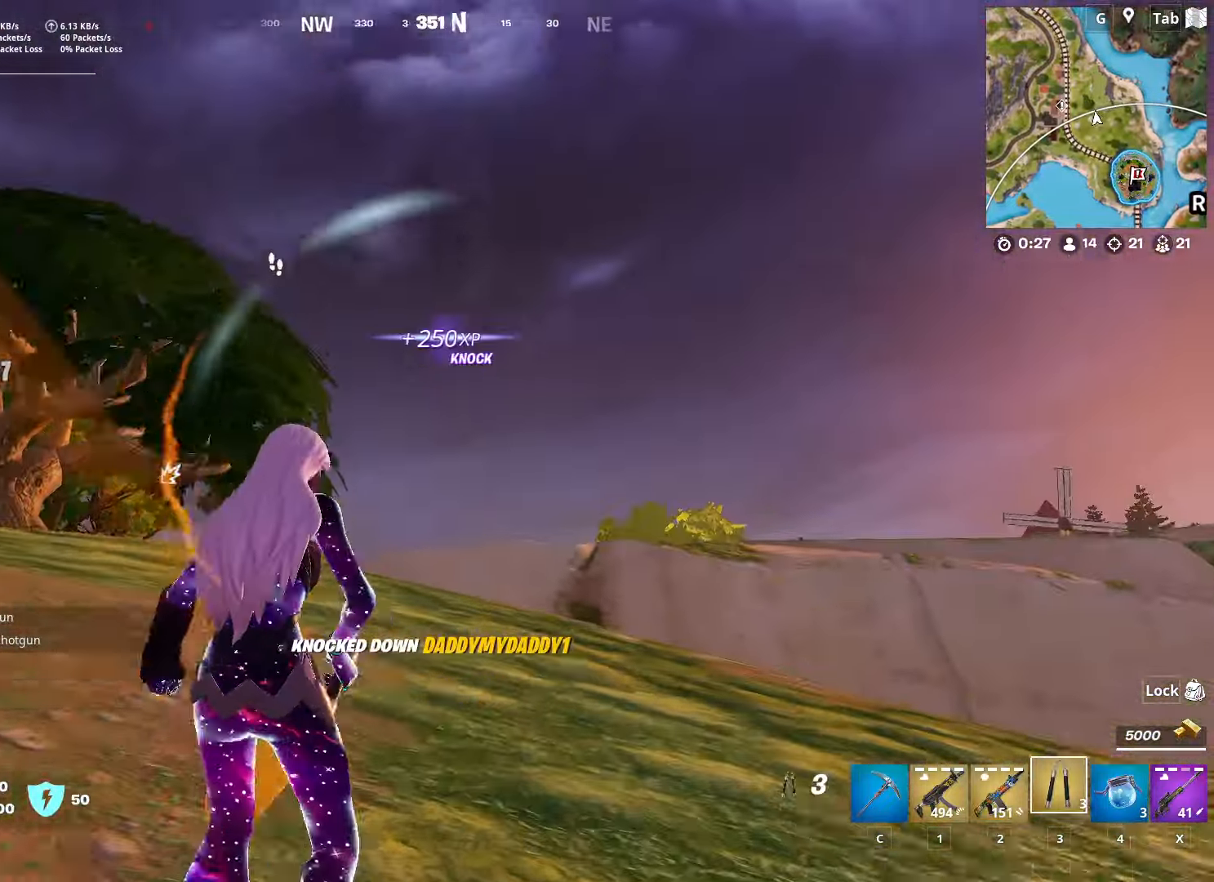
{"keys": ["w"], "mouse": ["right"], "mouse_move": "left", "events": [[33, "3", "up"], [133, "mouse_right", "down"], [183, "space", "up"]]}
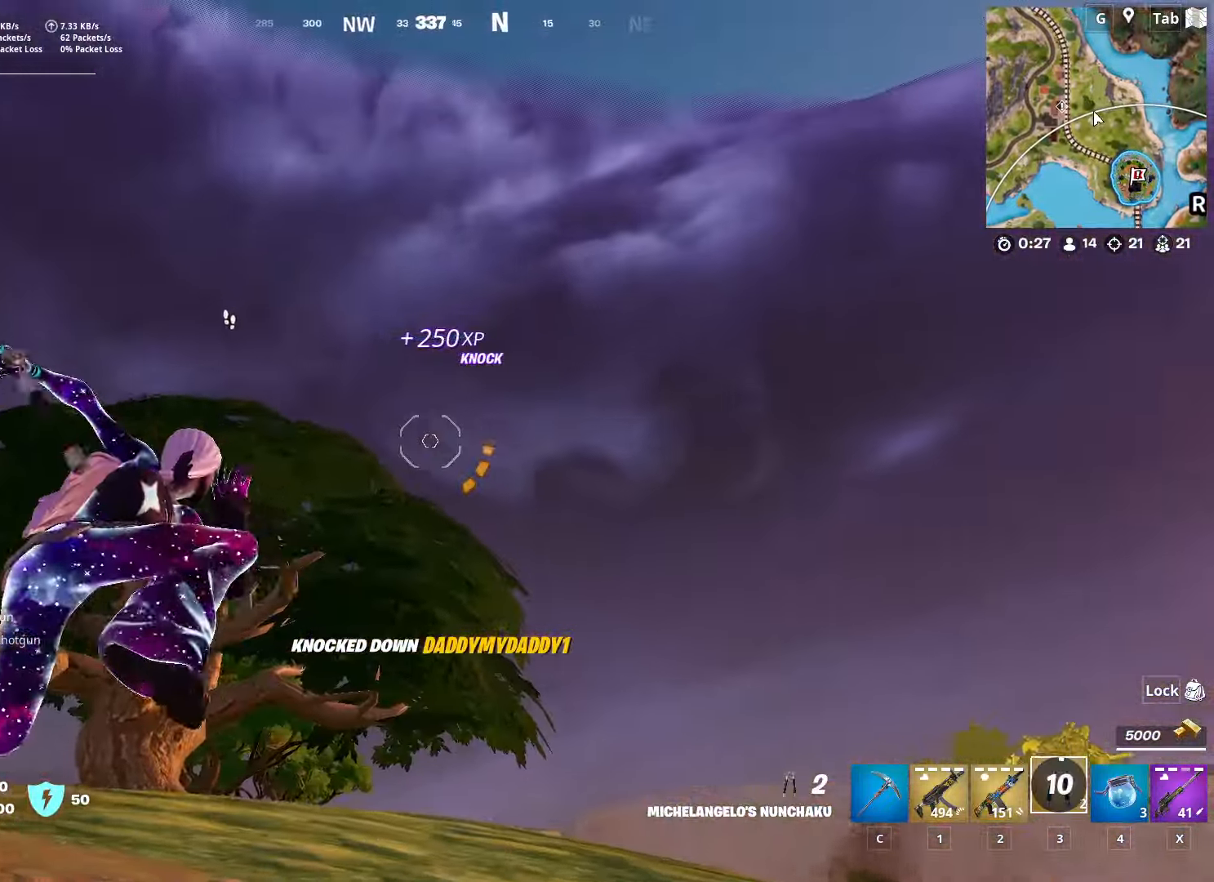
{"keys": ["w"], "mouse": [], "mouse_move": "down", "events": [[334, "mouse_right", "up"]]}
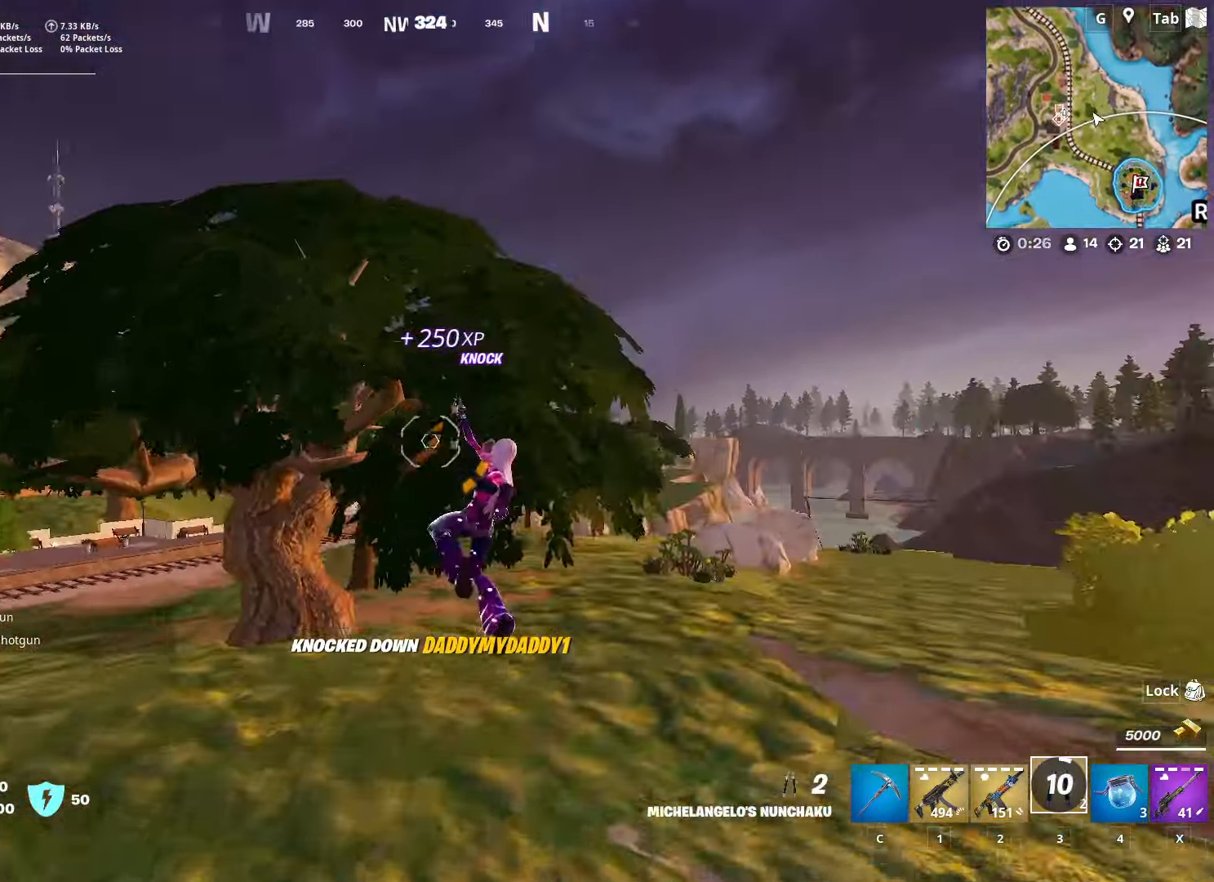
{"keys": ["w"], "mouse": ["right"], "mouse_move": "left", "events": [[66, "mouse_right", "down"]]}
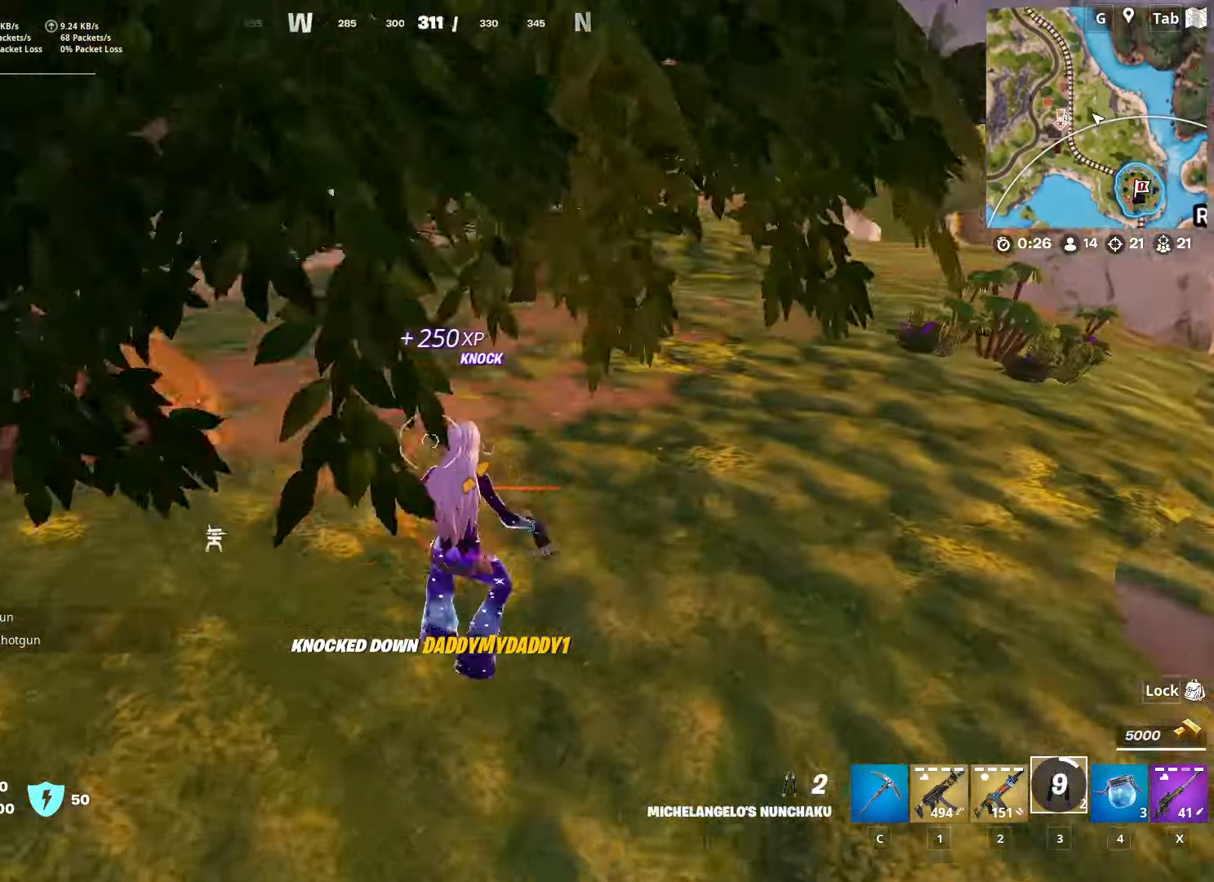
{"keys": ["w"], "mouse": ["right"], "mouse_move": "left", "events": [[267, "mouse_right", "up"], [367, "mouse_right", "down"]]}
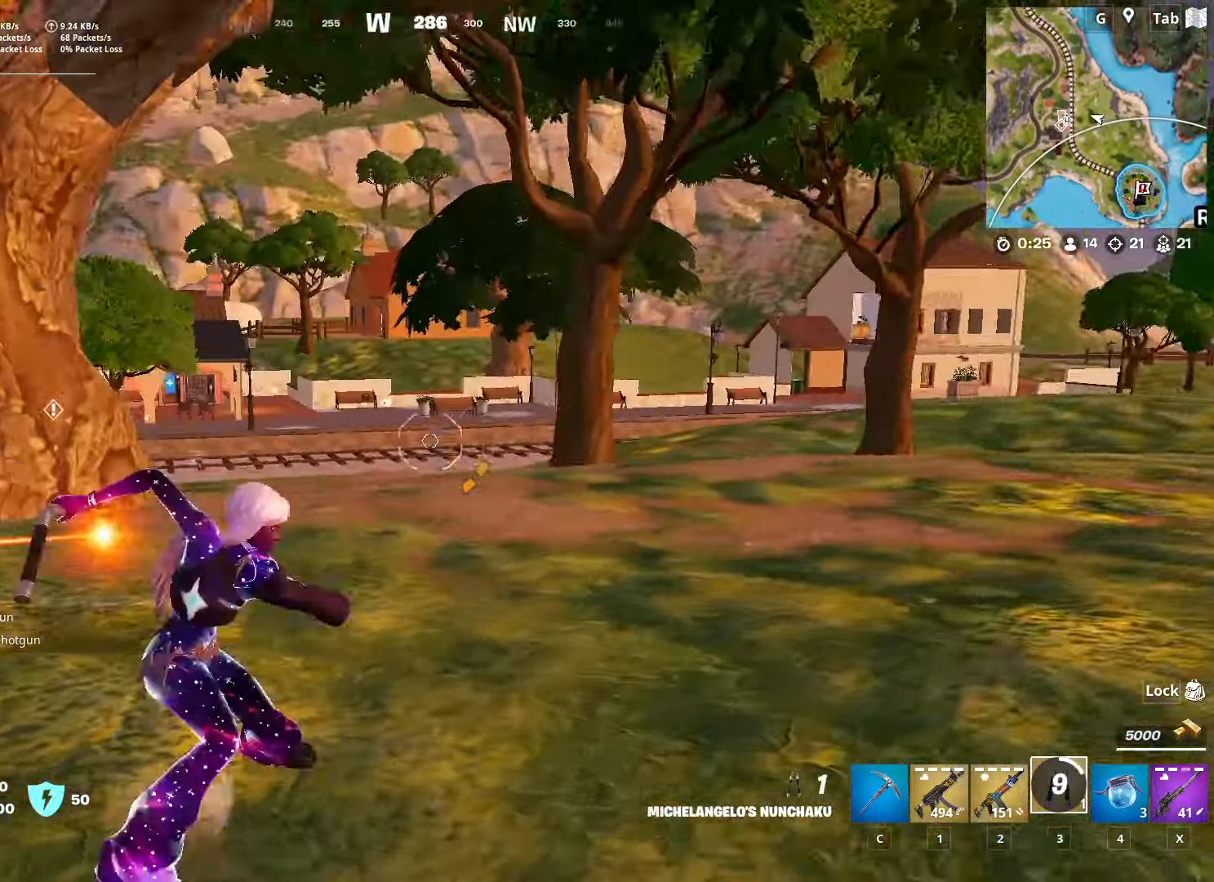
{"keys": ["w"], "mouse": ["right"], "mouse_move": "still", "events": []}
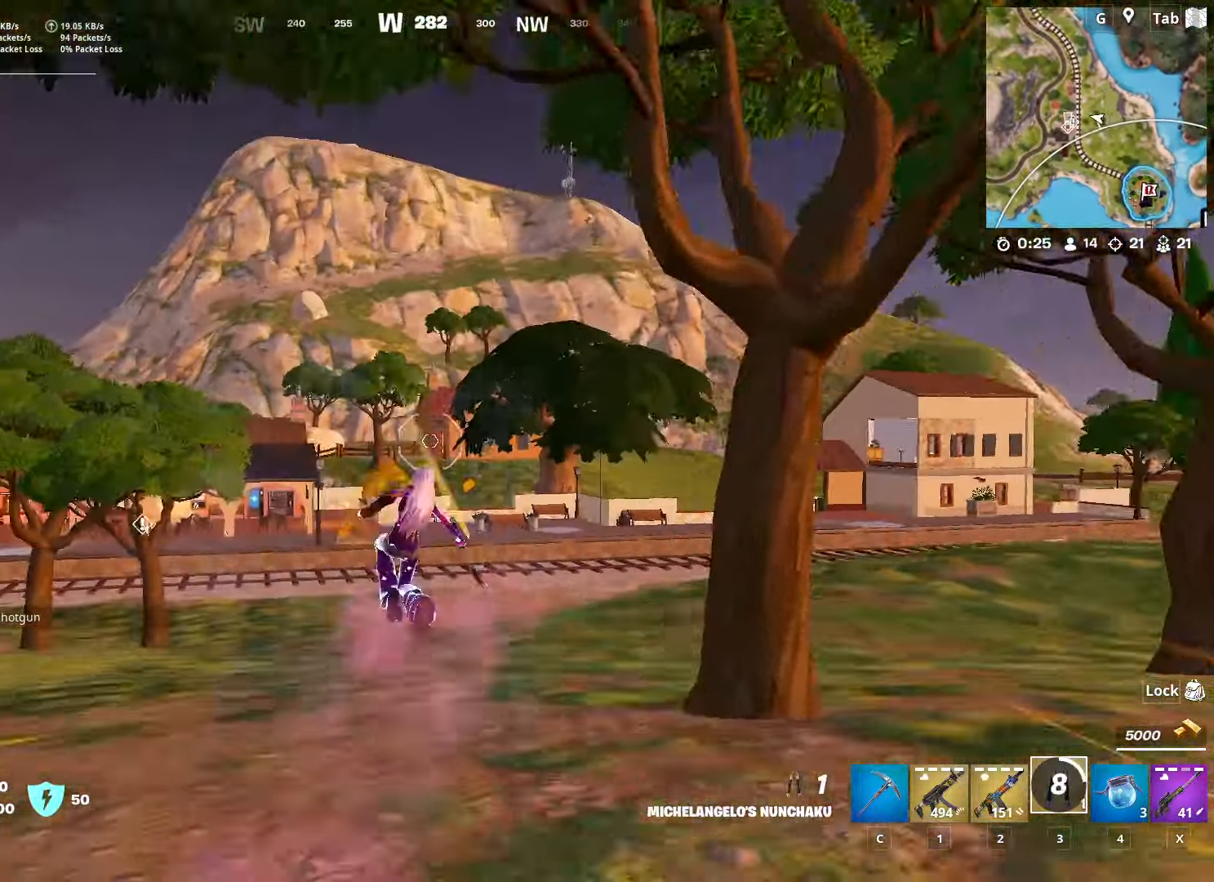
{"keys": ["shift", "w"], "mouse": [], "mouse_move": "left", "events": [[17, "mouse_right", "up"], [350, "shift", "down"]]}
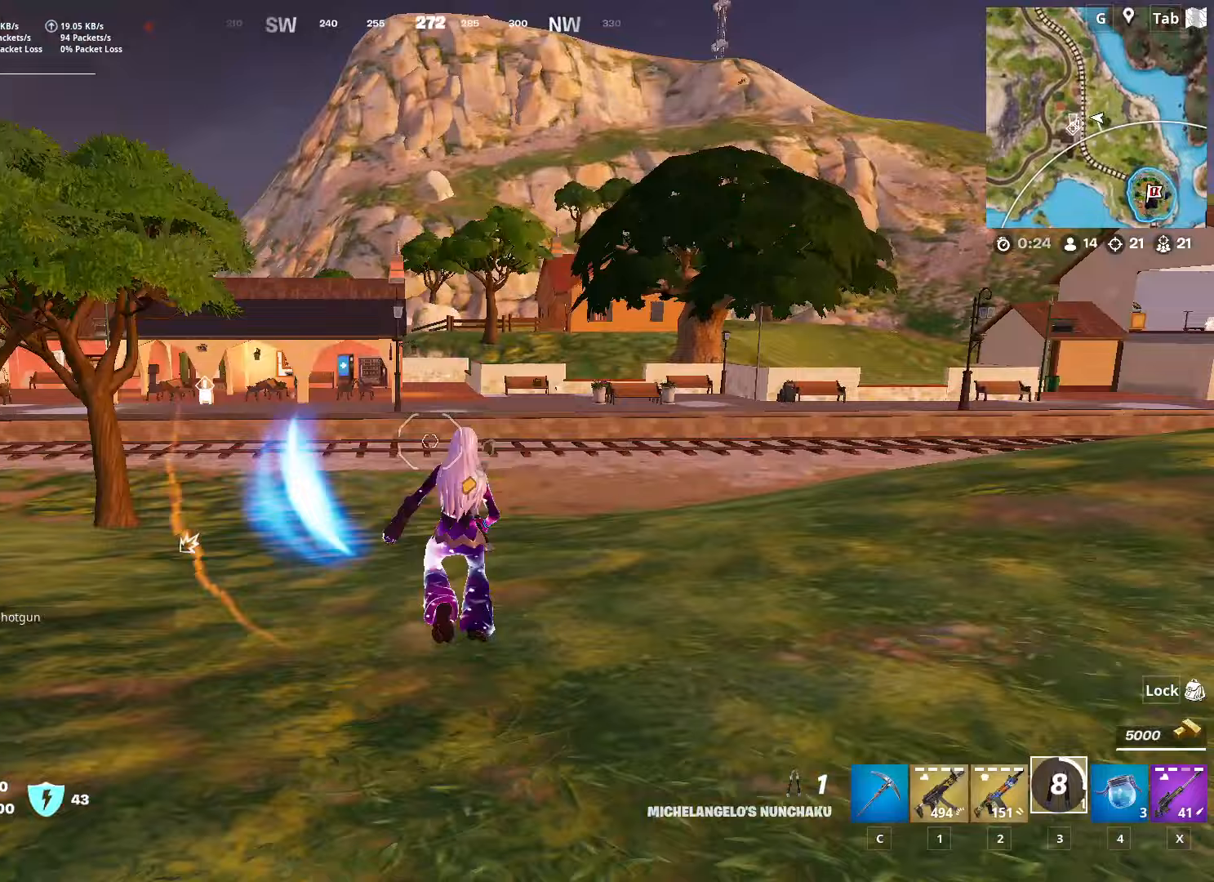
{"keys": ["space", "w"], "mouse": [], "mouse_move": "up", "events": [[367, "space", "down"], [501, "shift", "up"]]}
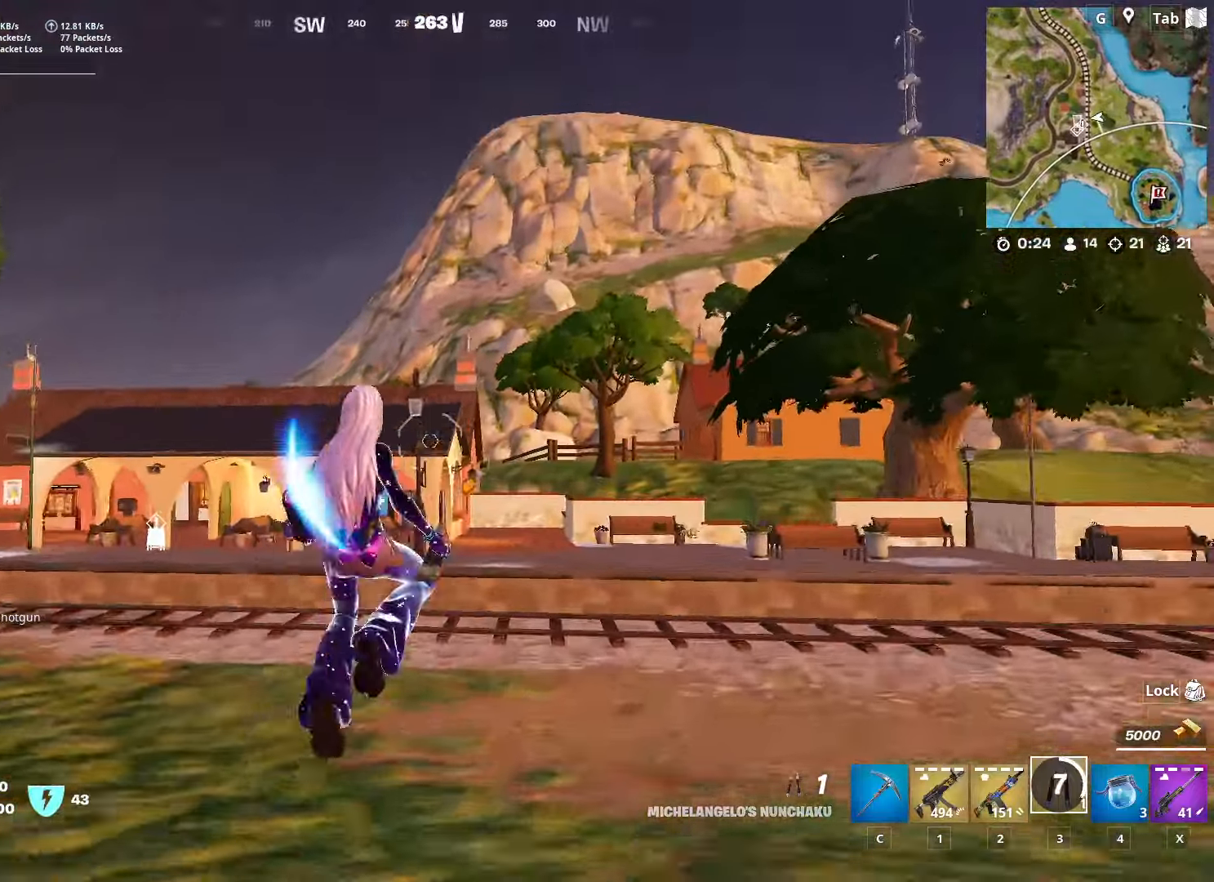
{"keys": ["w"], "mouse": ["right"], "mouse_move": "still", "events": [[100, "space", "up"], [150, "mouse_right", "down"]]}
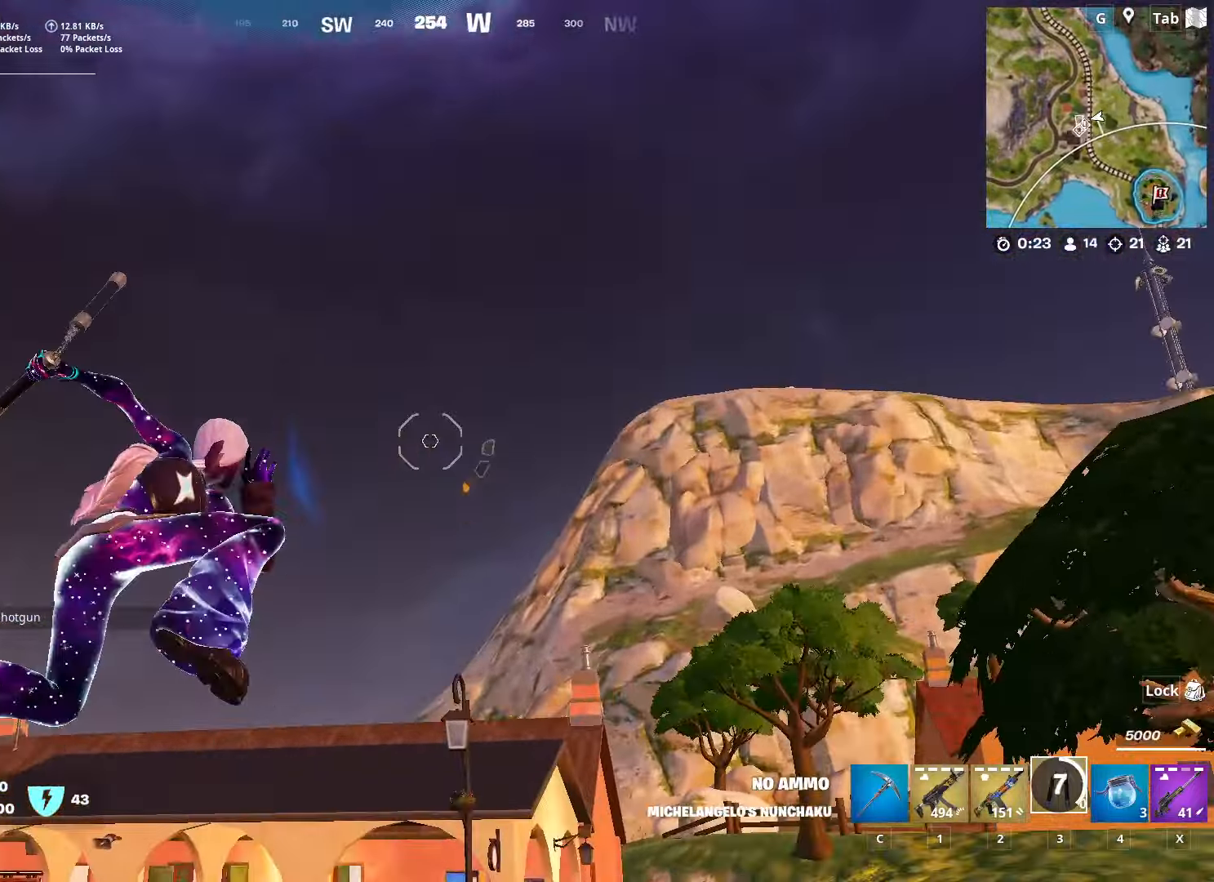
{"keys": ["w"], "mouse": [], "mouse_move": "still", "events": [[217, "mouse_right", "up"]]}
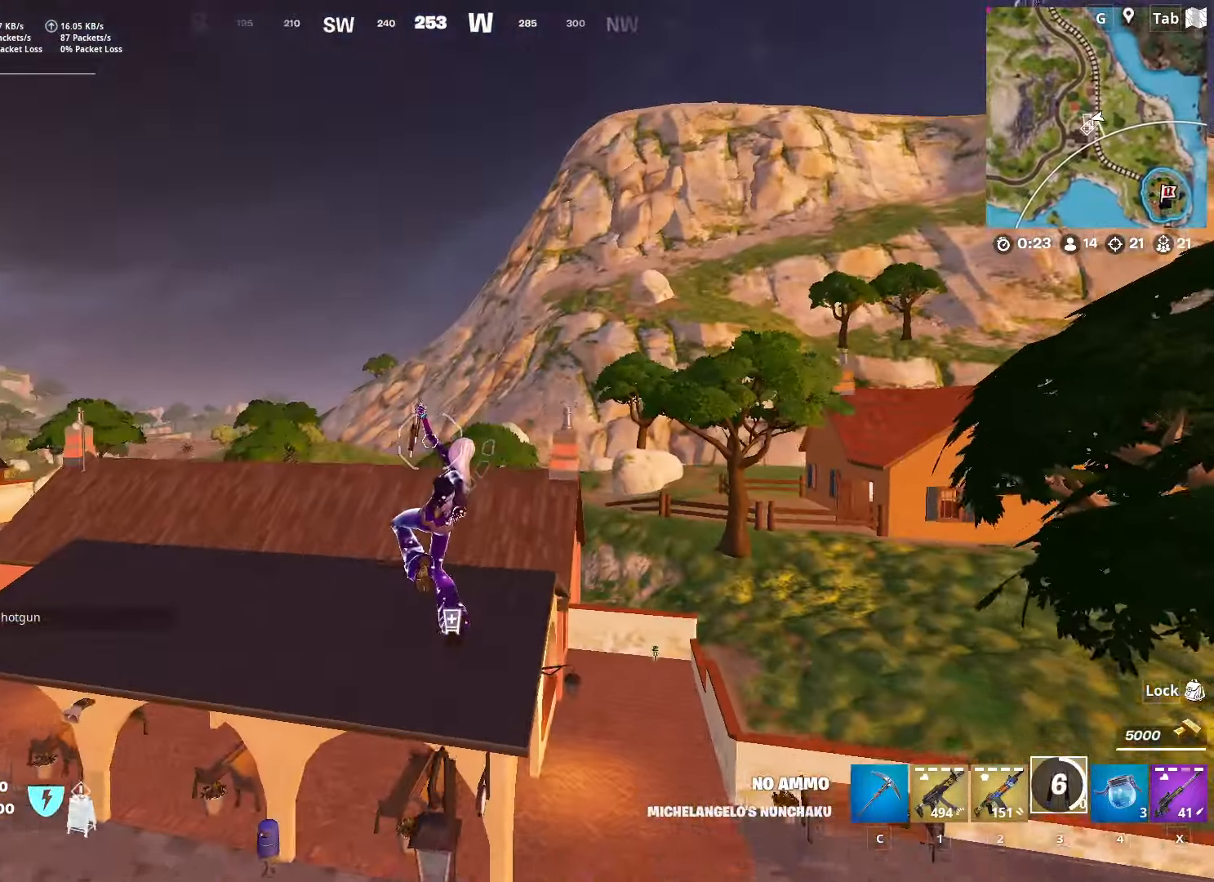
{"keys": ["shift", "w"], "mouse": [], "mouse_move": "still", "events": [[283, "shift", "down"]]}
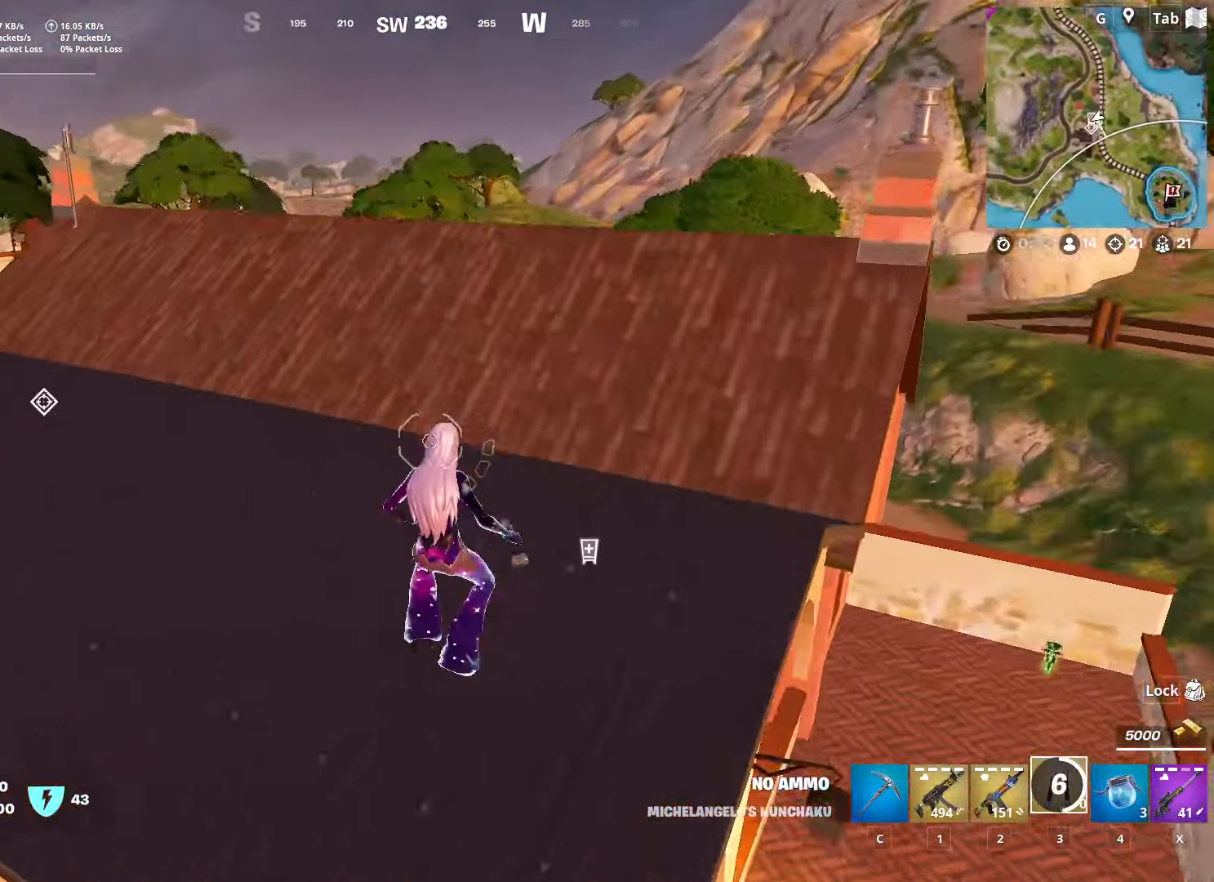
{"keys": ["r", "space", "w"], "mouse": [], "mouse_move": "still", "events": [[100, "x", "down"], [250, "x", "up"], [434, "space", "down"], [484, "r", "down"], [484, "shift", "up"]]}
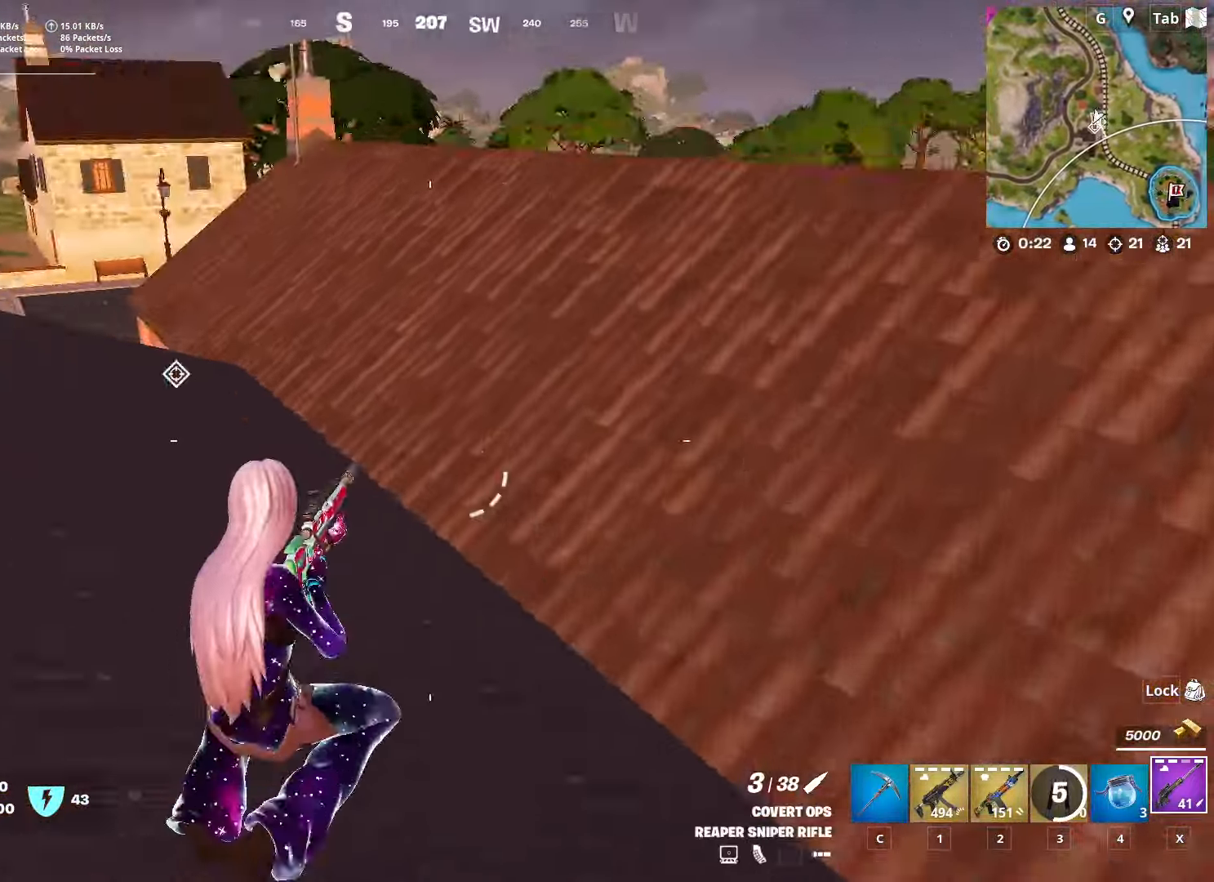
{"keys": ["w"], "mouse": [], "mouse_move": "still", "events": [[66, "r", "up"], [66, "space", "up"], [166, "r", "down"], [266, "r", "up"]]}
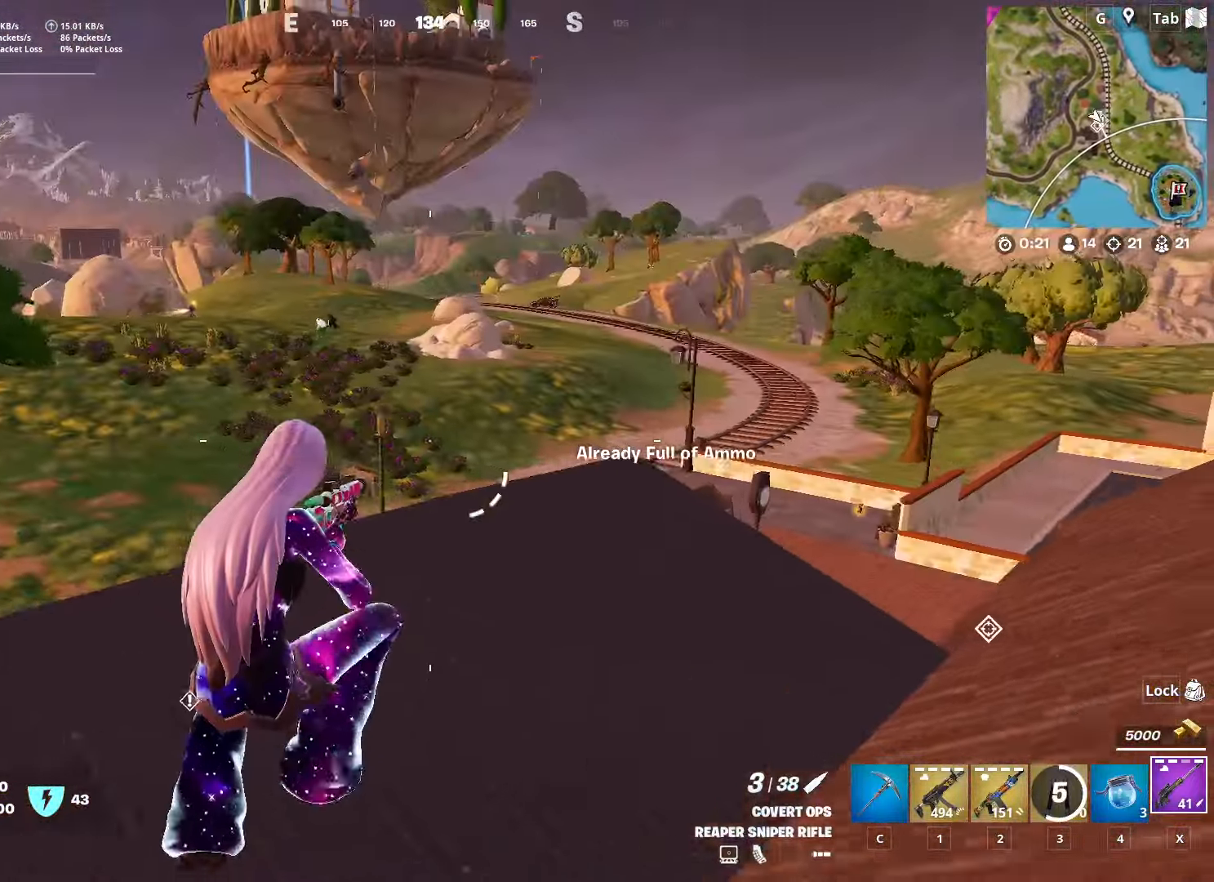
{"keys": ["w"], "mouse": [], "mouse_move": "up", "events": []}
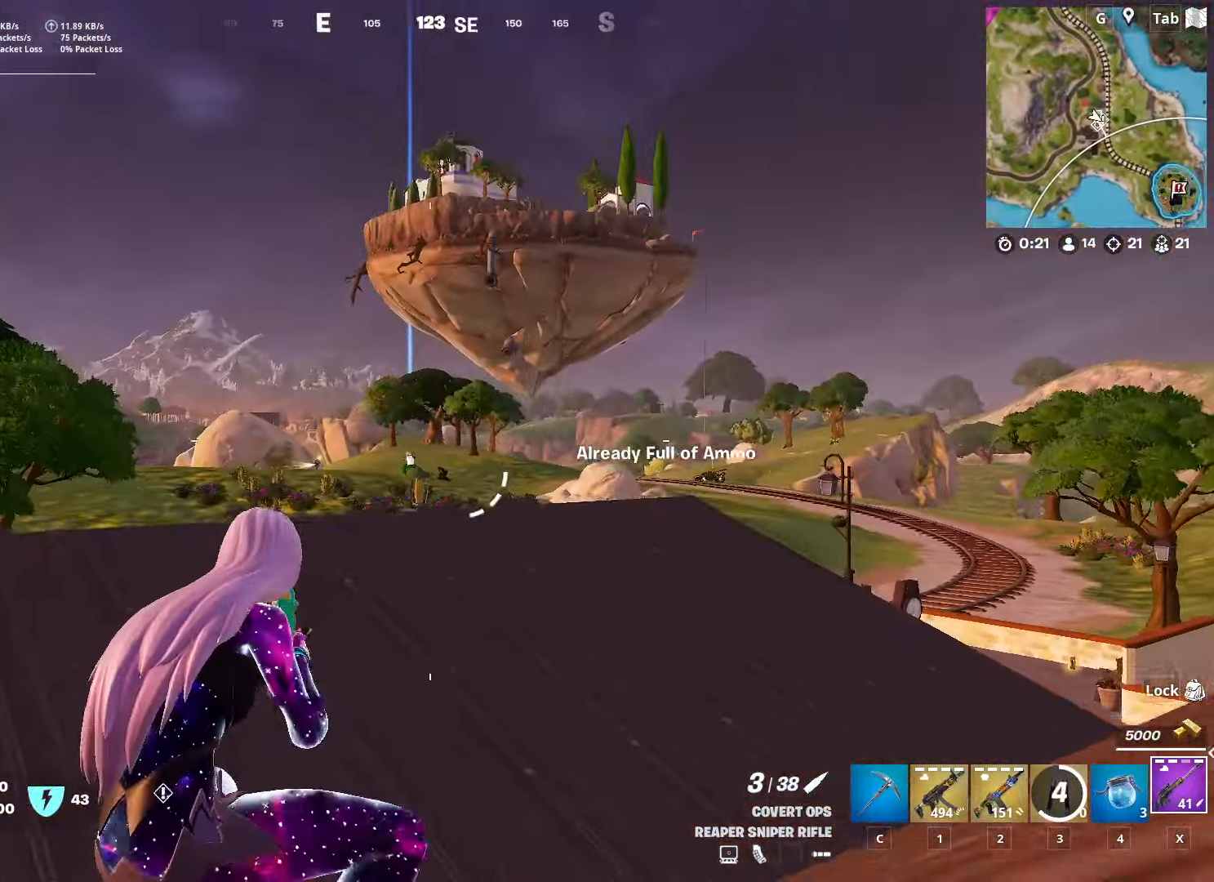
{"keys": ["a", "w"], "mouse": [], "mouse_move": "down", "events": [[16, "a", "down"]]}